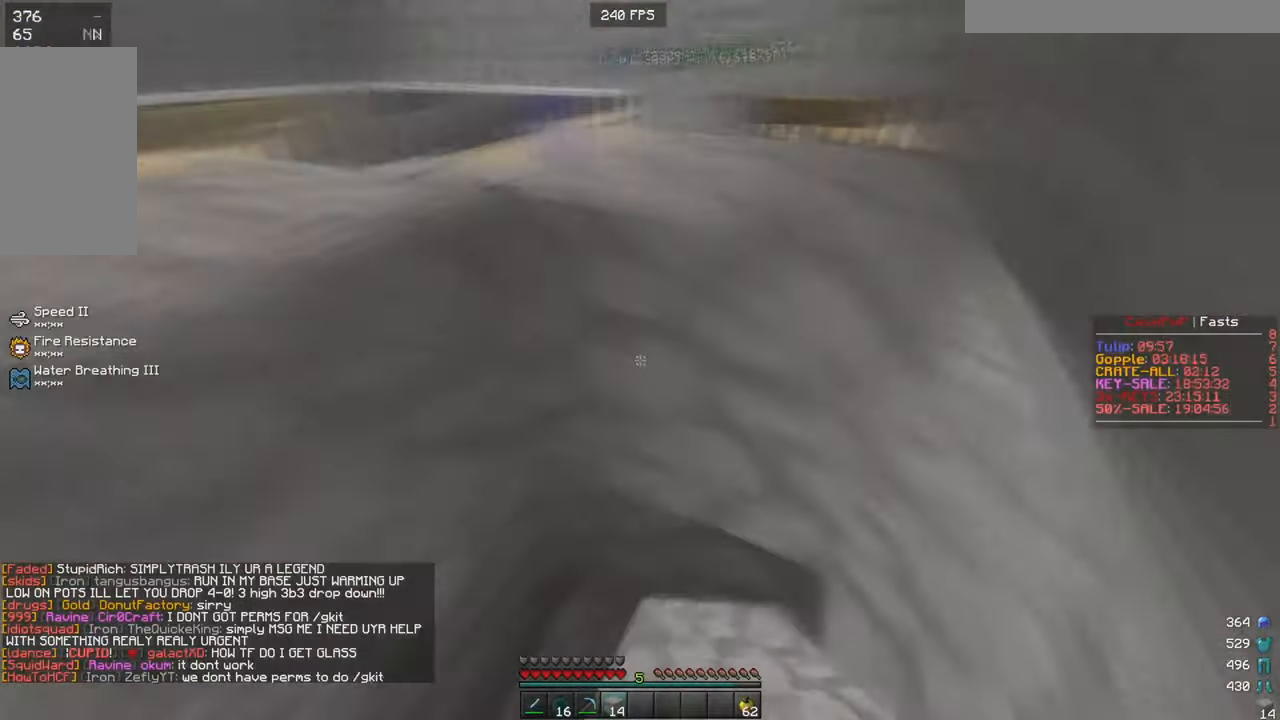
Gameplay with keyboard and mouse; each line is a JSON object with the keys and mouse buttons held at the frame after it. "events" lists presses ("down") and releases ("up") of "a", "d", "s", "w", "mouse_left" and "mouse_right" between this image and that frame as [ms after this image, input, new state], when the widget could be followed in between. "mouse_left", "mouse_right" = the "left", "right" buttons of the "mouse" list. No other keys are recorded. Fast repeated clicks can show as one long hold. Mouse movement is not recorded.
{"keys": [], "mouse": ["right"], "events": [[33, "mouse_right", "down"], [117, "mouse_right", "up"], [234, "mouse_right", "down"]]}
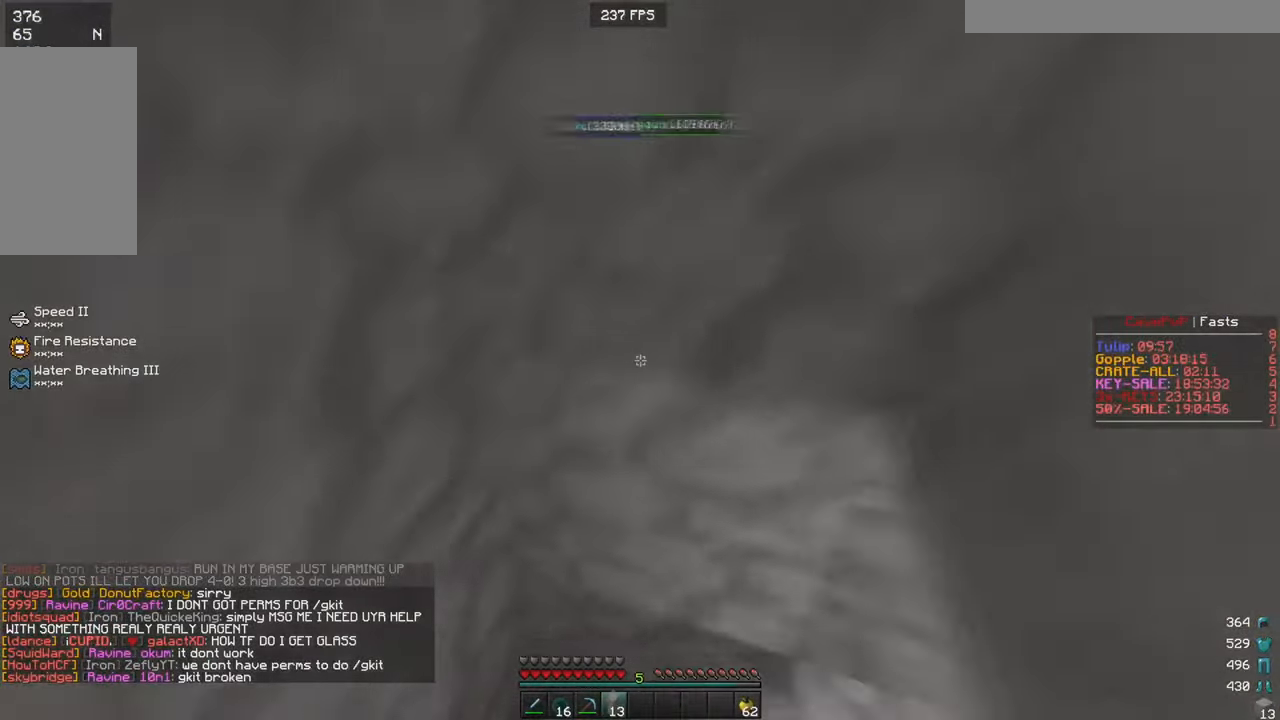
{"keys": [], "mouse": [], "events": [[200, "mouse_right", "up"]]}
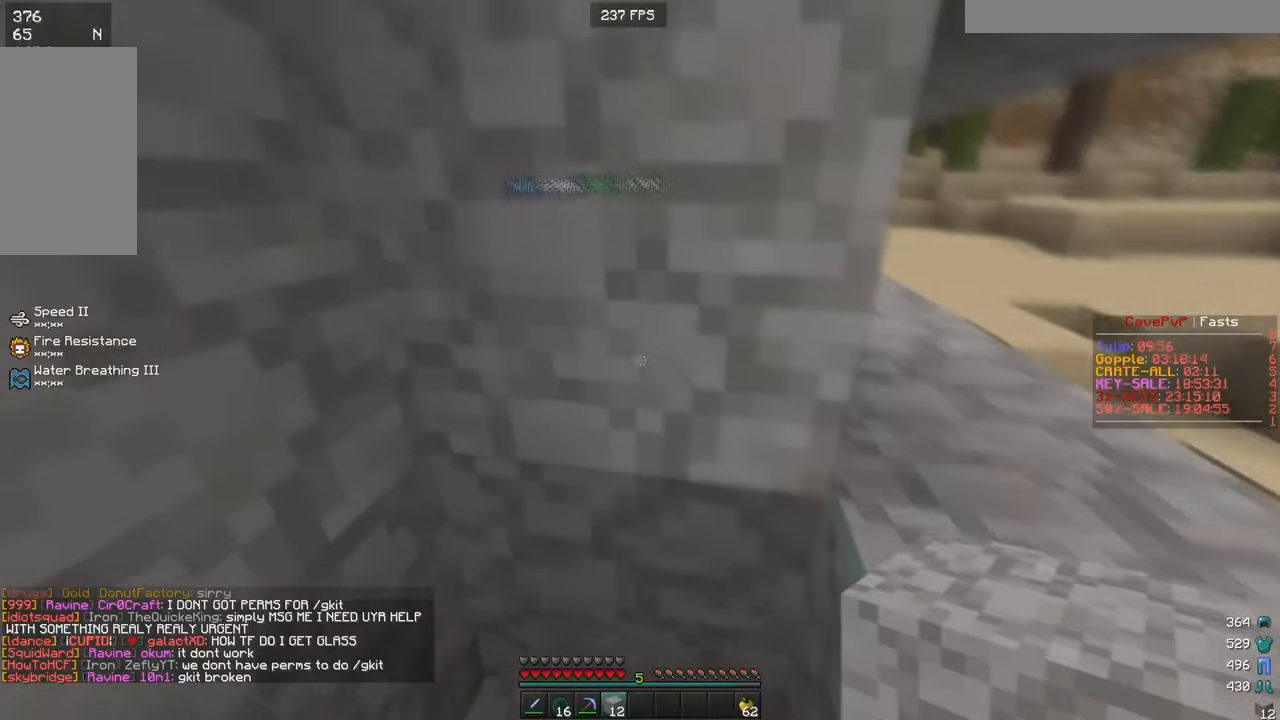
{"keys": [], "mouse": [], "events": []}
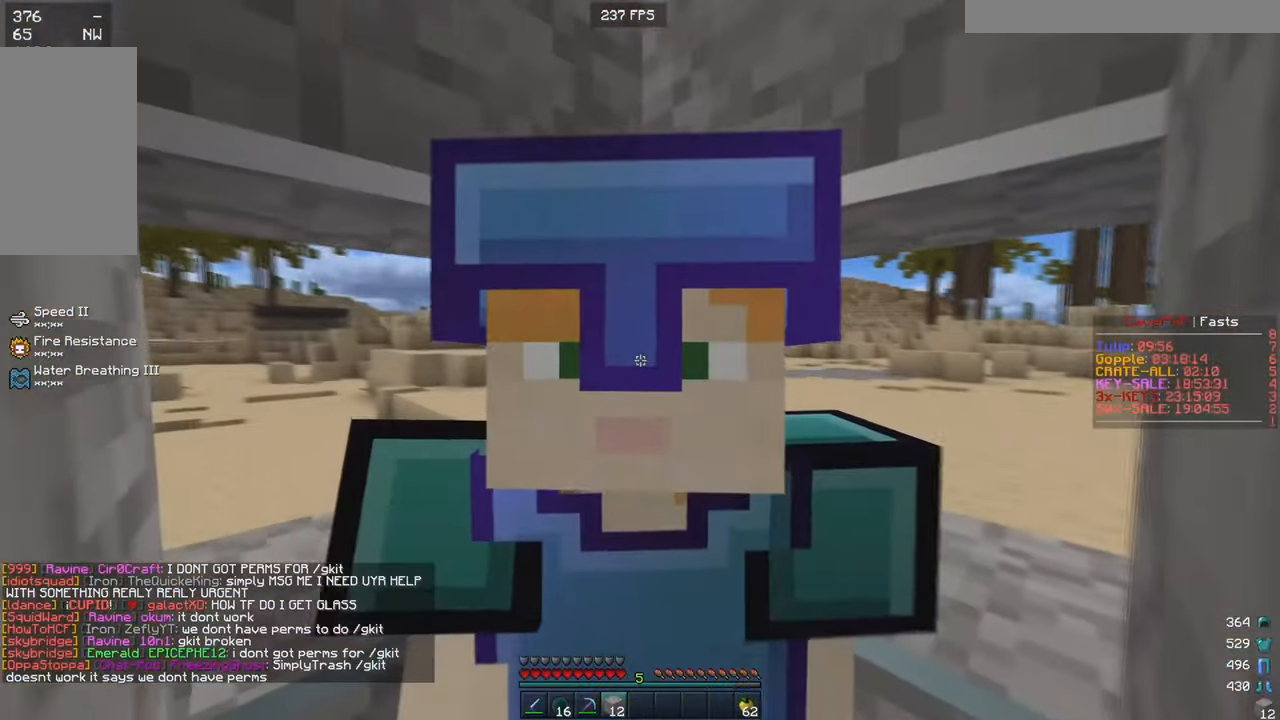
{"keys": [], "mouse": [], "events": []}
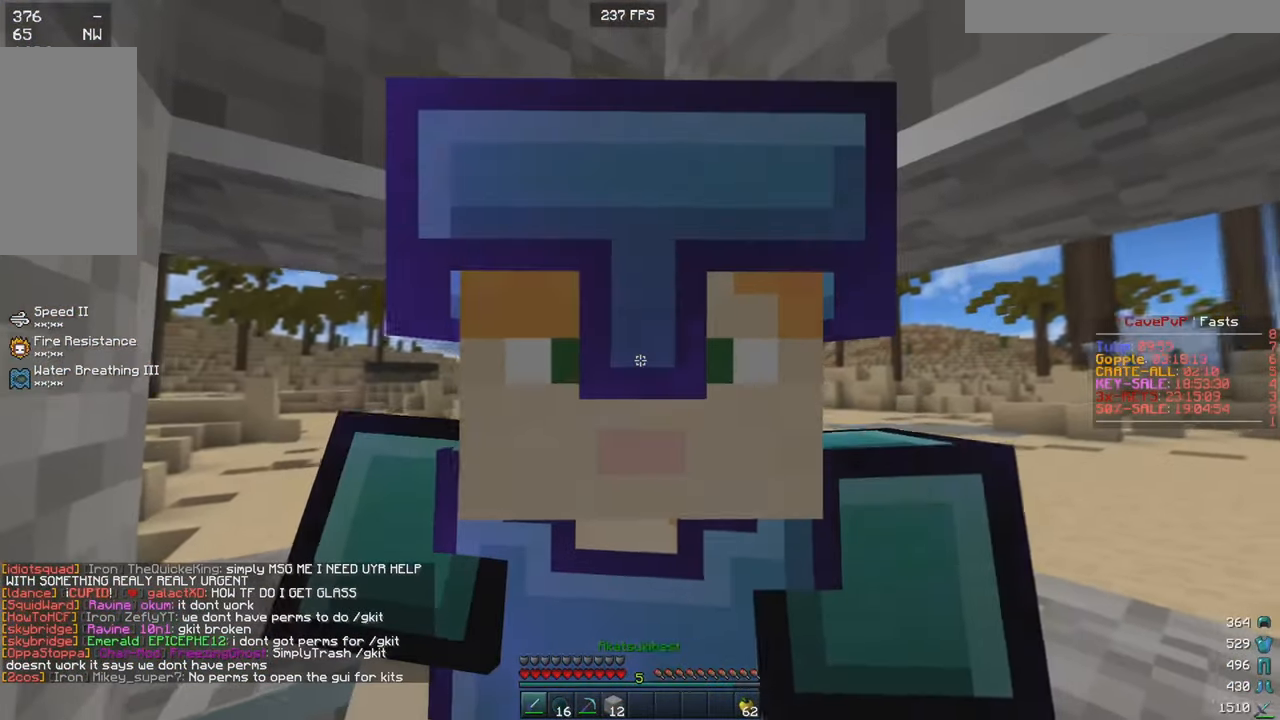
{"keys": [], "mouse": ["left", "right"], "events": [[50, "mouse_right", "down"], [284, "mouse_left", "down"]]}
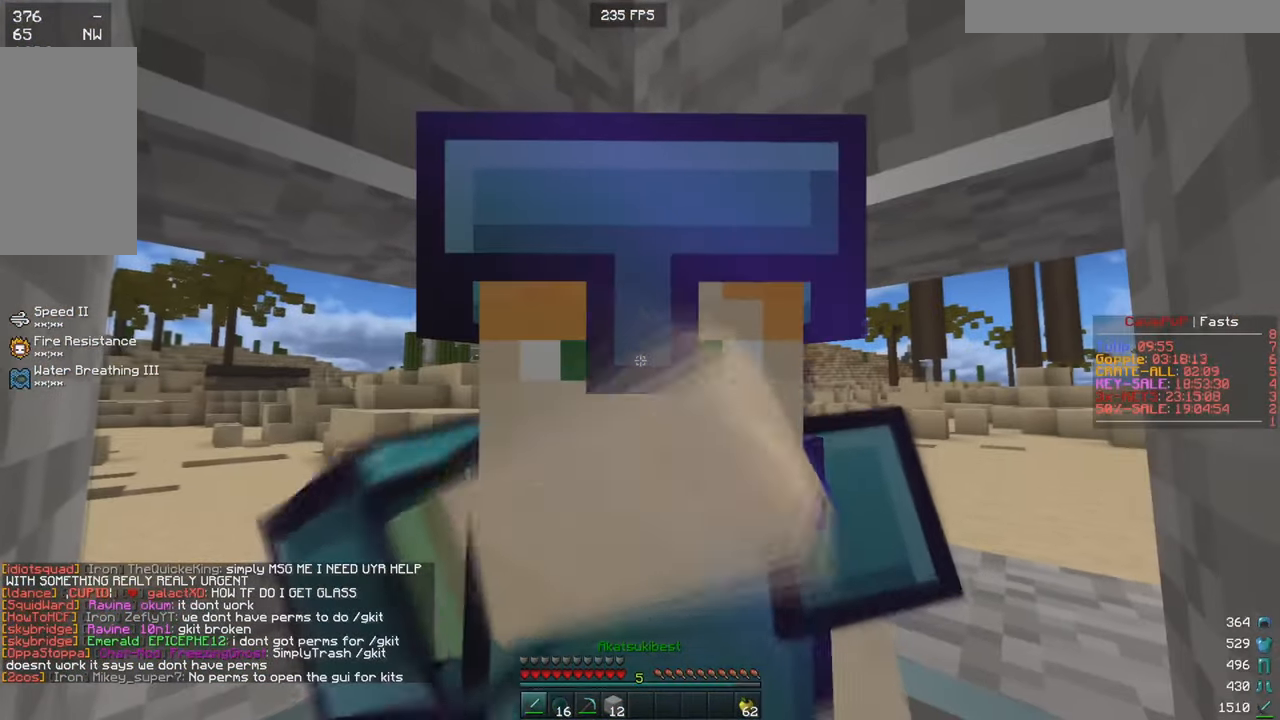
{"keys": [], "mouse": ["left", "right"], "events": []}
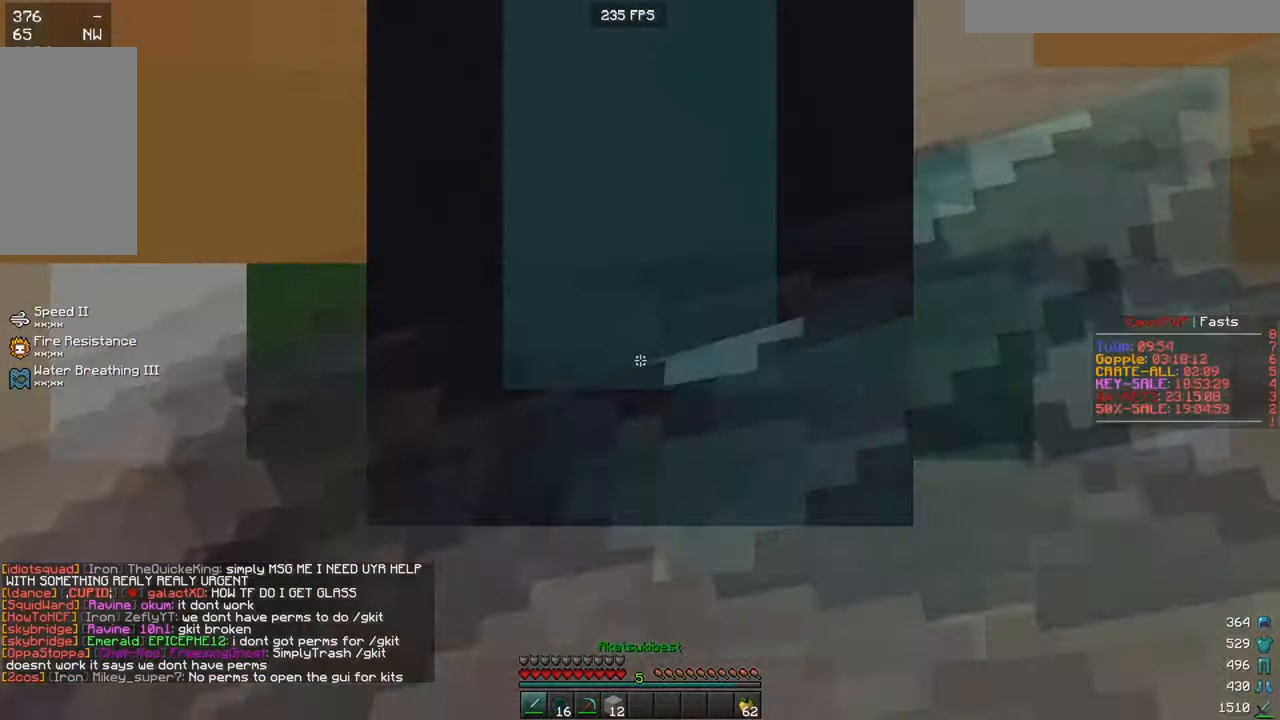
{"keys": [], "mouse": ["left", "right"], "events": []}
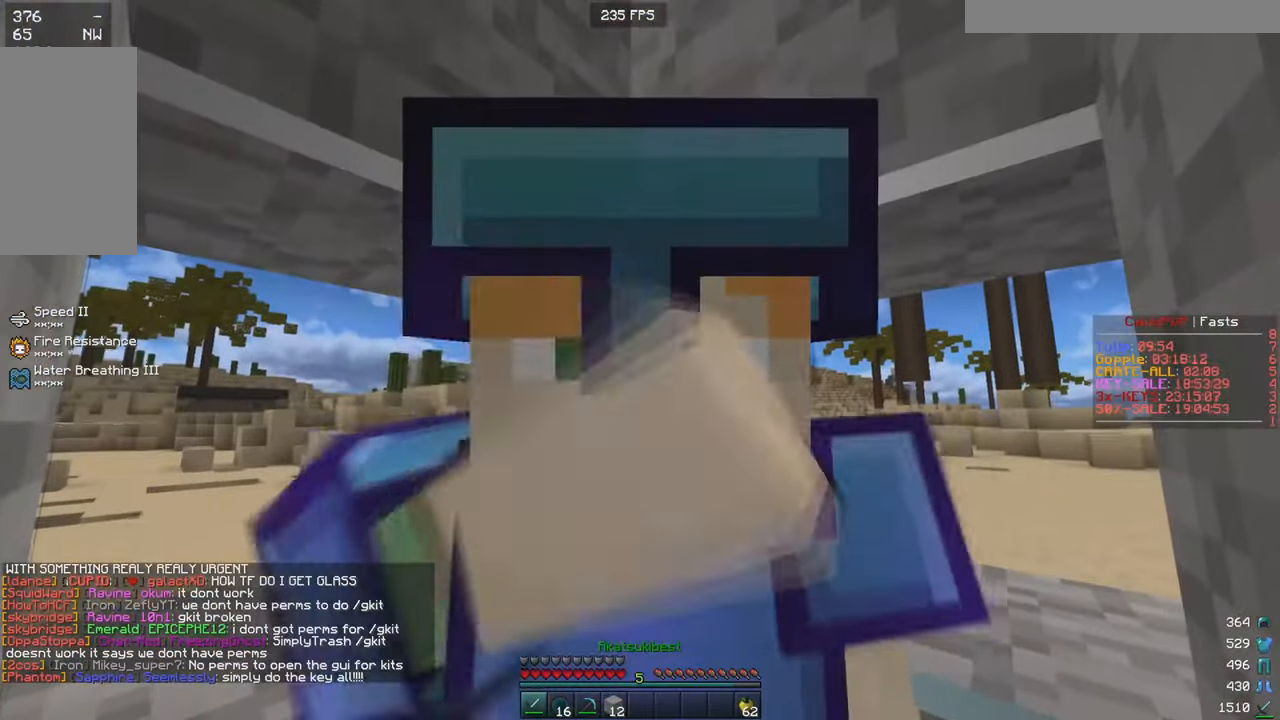
{"keys": [], "mouse": [], "events": [[233, "mouse_left", "up"], [233, "mouse_right", "up"]]}
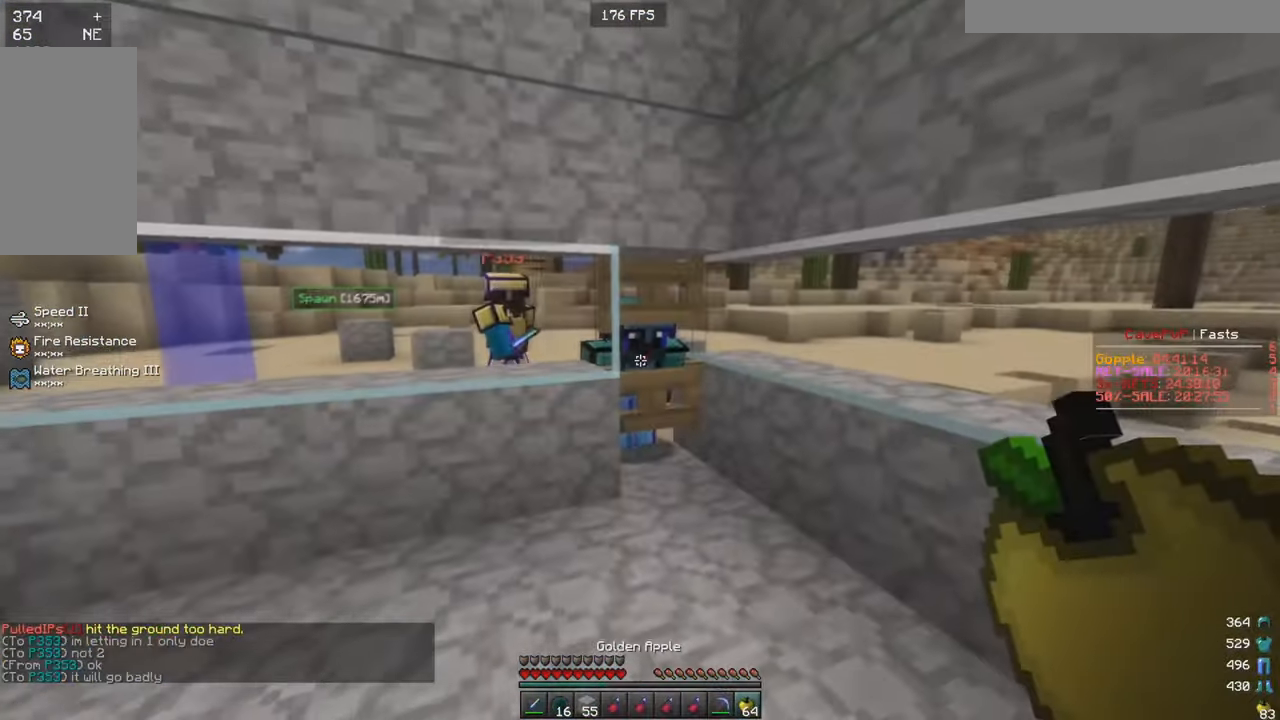
{"keys": [], "mouse": ["right"], "events": [[317, "mouse_right", "down"], [401, "mouse_right", "up"], [451, "mouse_right", "down"]]}
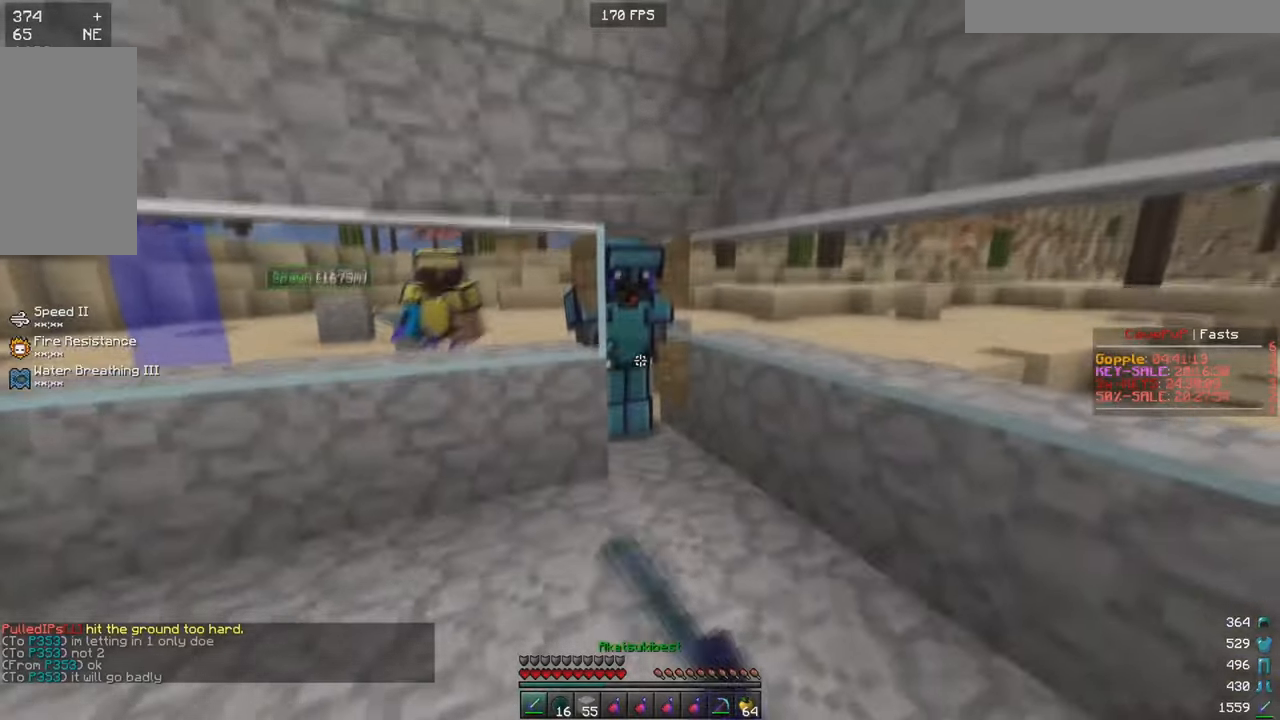
{"keys": [], "mouse": [], "events": [[33, "mouse_right", "up"], [117, "mouse_right", "down"], [200, "d", "down"], [300, "d", "up"], [350, "mouse_right", "up"]]}
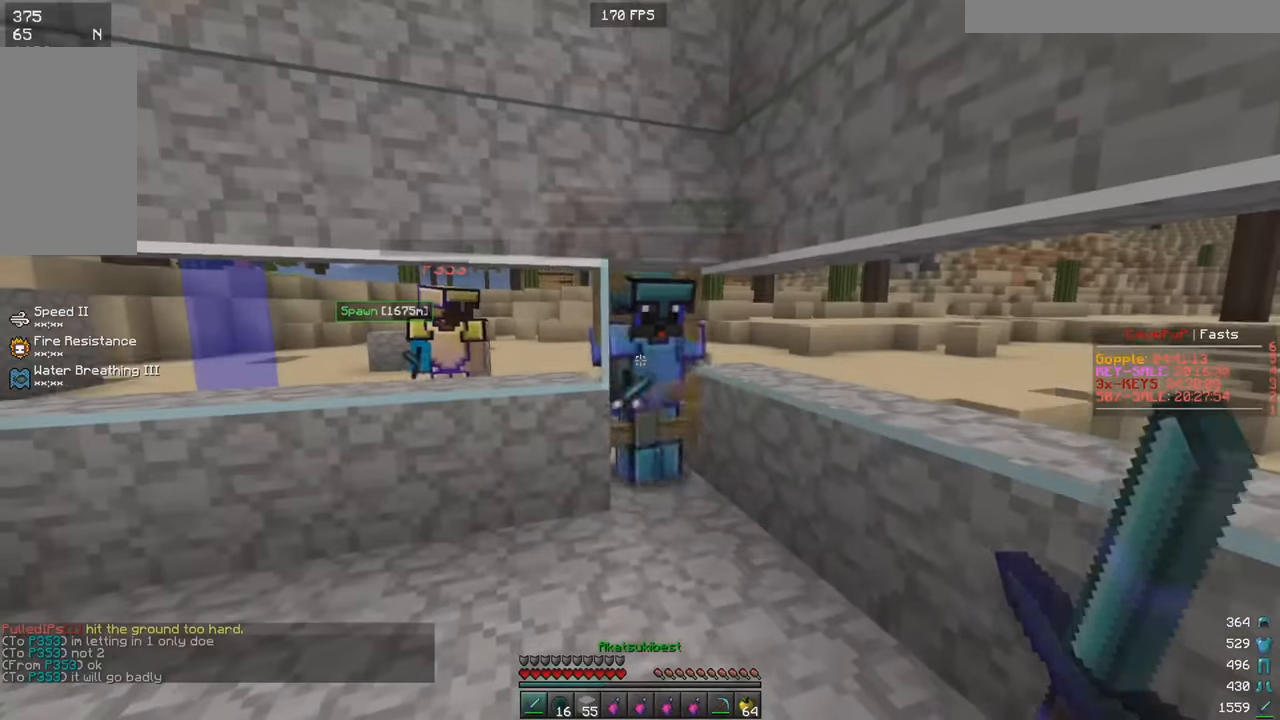
{"keys": ["d", "w"], "mouse": ["left"], "events": [[150, "d", "down"], [251, "d", "up"], [351, "d", "down"], [351, "mouse_left", "down"], [384, "w", "down"]]}
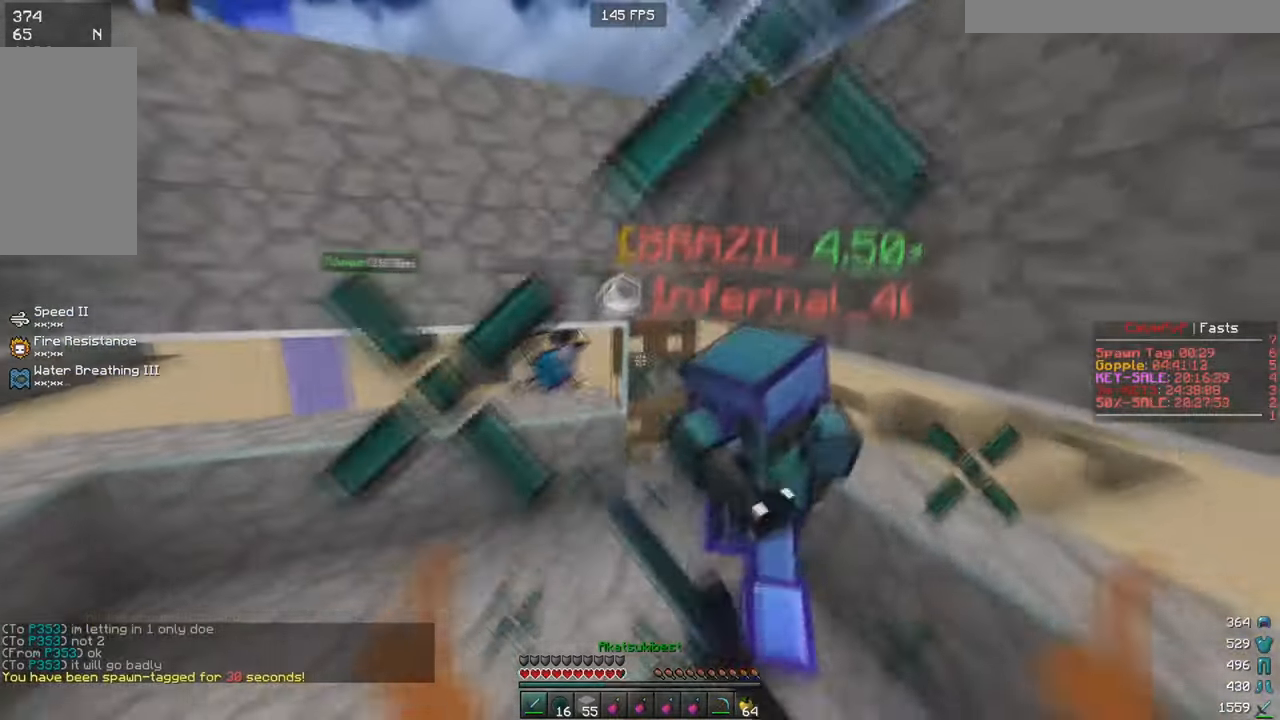
{"keys": ["a", "w"], "mouse": [], "events": [[233, "d", "up"], [350, "mouse_left", "up"], [383, "a", "down"]]}
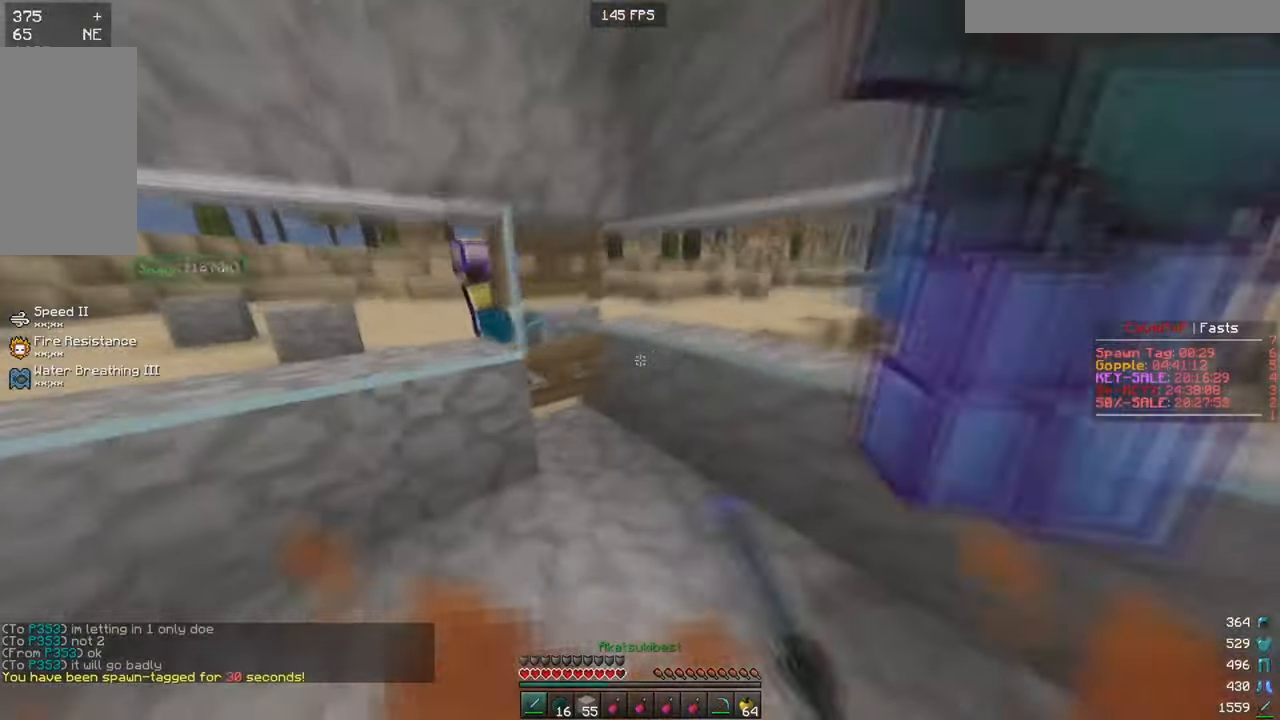
{"keys": ["w"], "mouse": [], "events": [[67, "mouse_right", "down"], [334, "mouse_right", "up"], [417, "a", "up"]]}
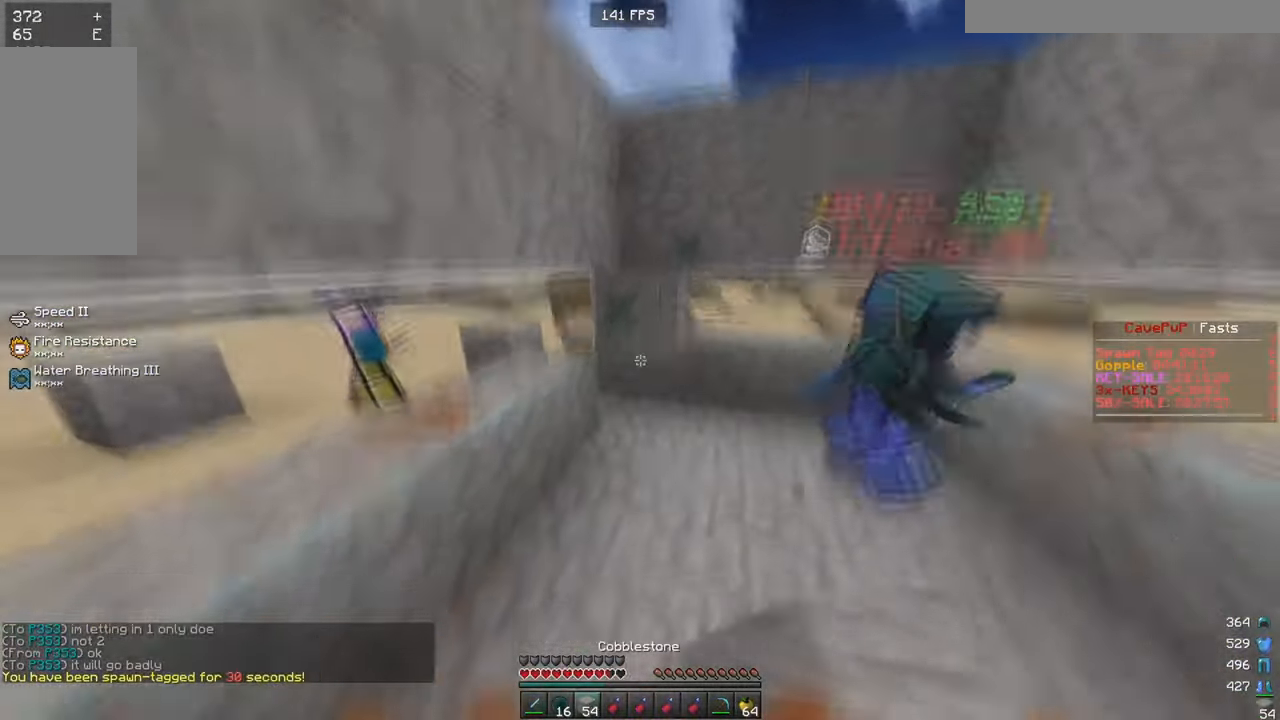
{"keys": ["w"], "mouse": [], "events": [[50, "mouse_right", "down"], [150, "a", "down"], [167, "mouse_right", "up"], [250, "a", "up"], [400, "mouse_right", "down"], [500, "mouse_right", "up"]]}
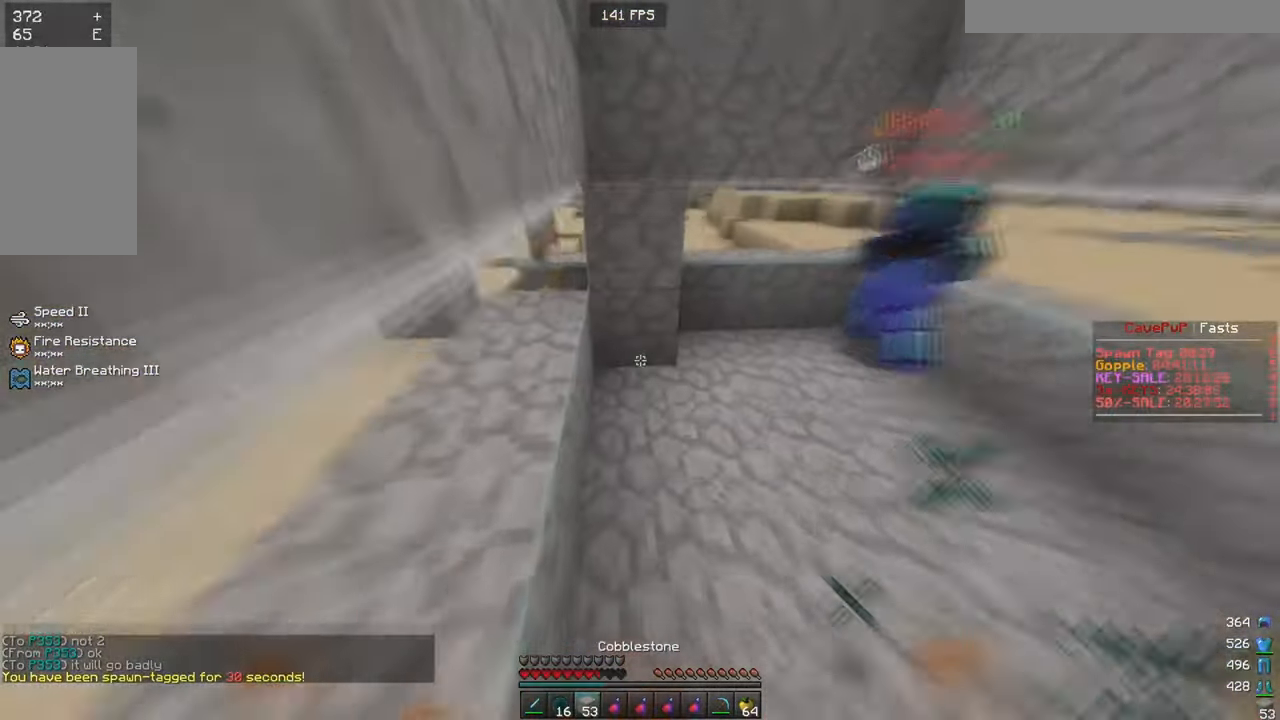
{"keys": ["w"], "mouse": ["left"], "events": [[434, "mouse_left", "down"]]}
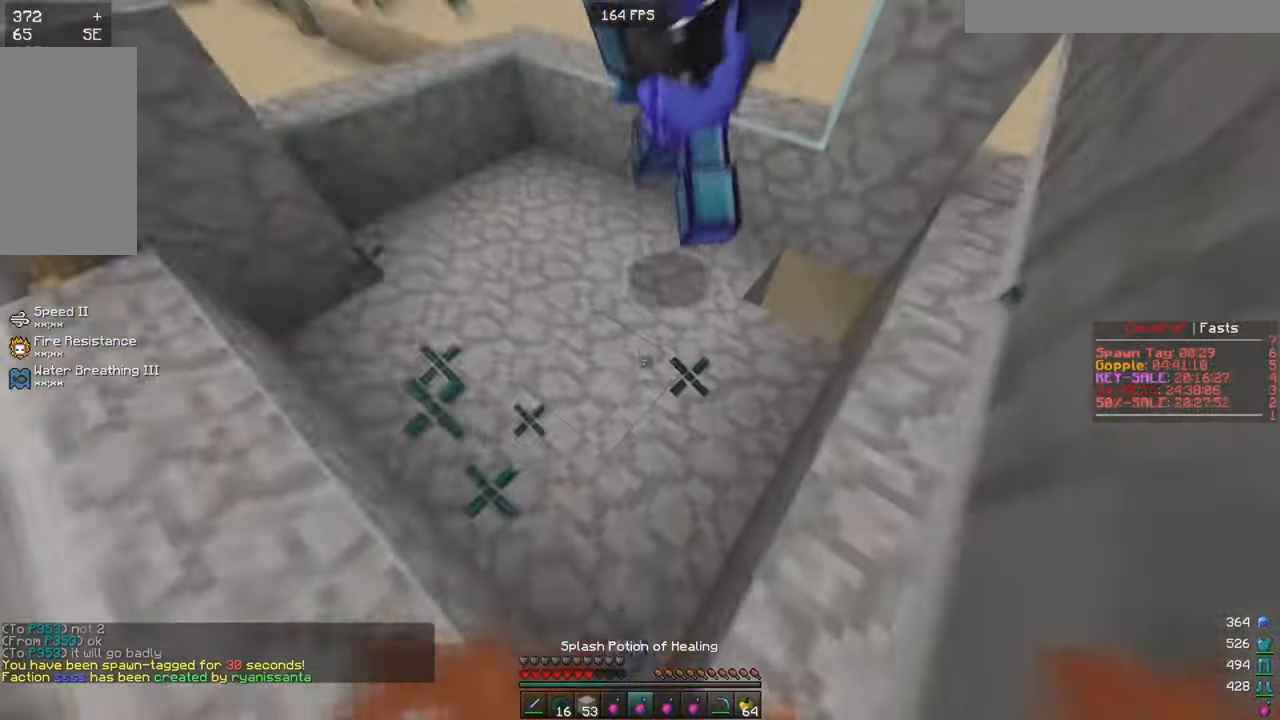
{"keys": ["w"], "mouse": [], "events": [[167, "mouse_right", "down"], [467, "mouse_left", "up"], [484, "mouse_right", "up"]]}
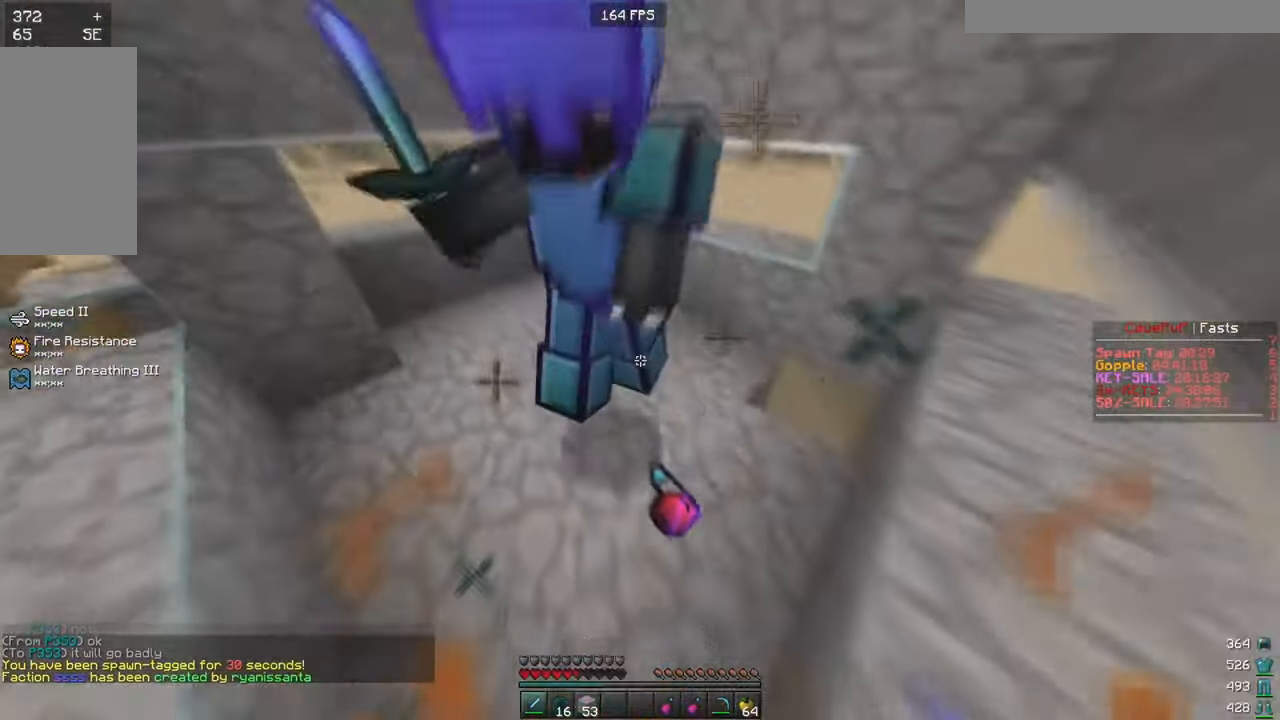
{"keys": ["a", "w"], "mouse": ["left"], "events": [[17, "mouse_left", "down"], [267, "a", "down"]]}
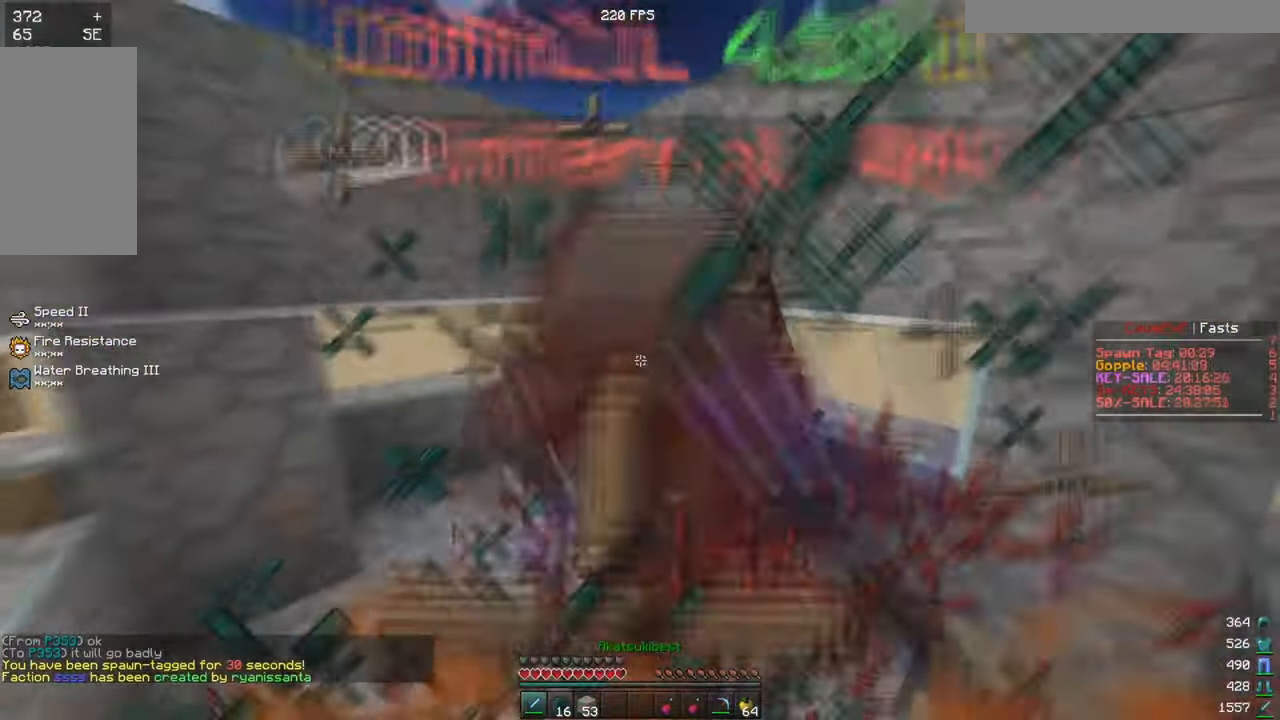
{"keys": ["d", "s"], "mouse": ["left"], "events": [[217, "mouse_right", "down"], [267, "w", "up"], [300, "mouse_right", "up"], [350, "a", "up"], [367, "d", "down"], [383, "mouse_right", "down"], [467, "mouse_right", "up"], [500, "s", "down"]]}
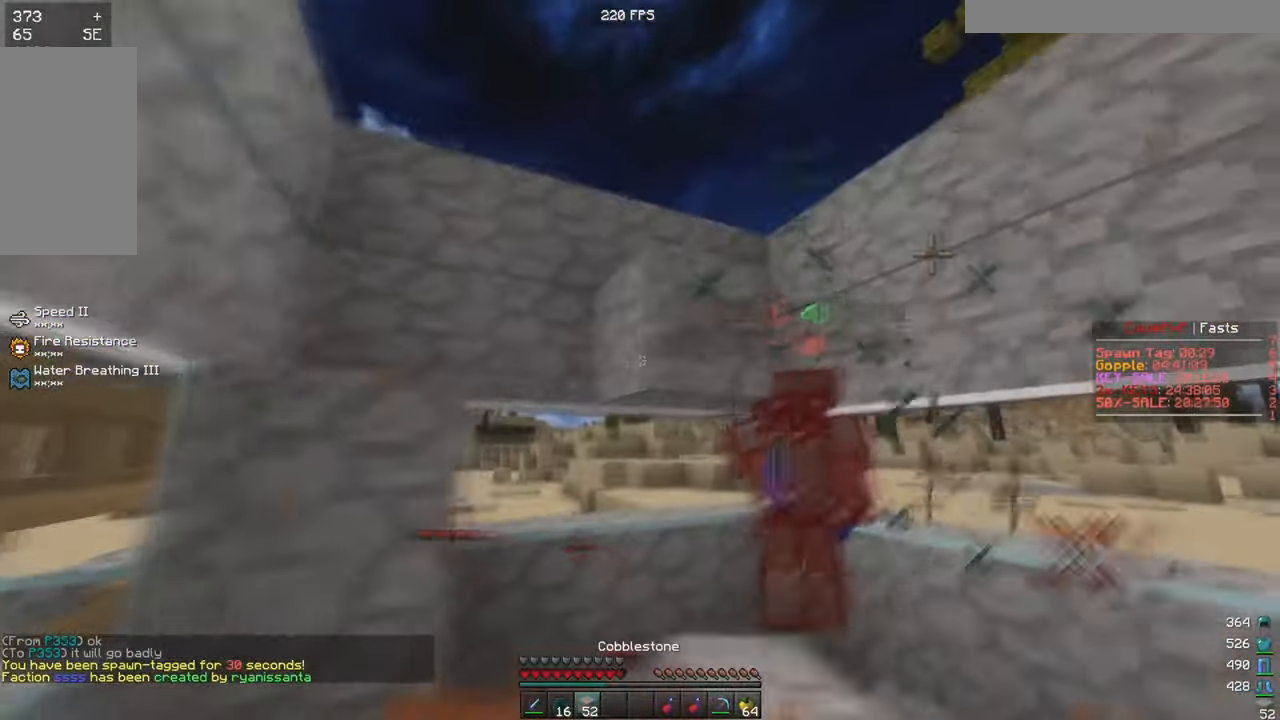
{"keys": [], "mouse": []}
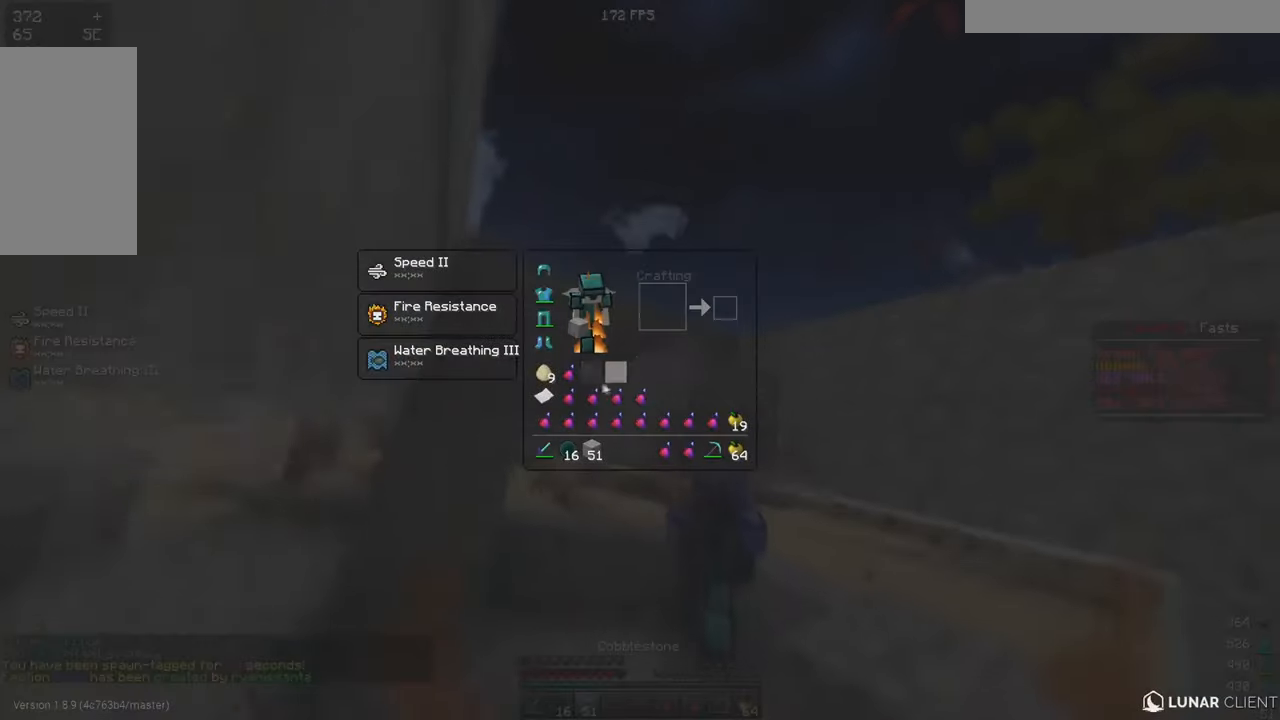
{"keys": [], "mouse": [], "events": []}
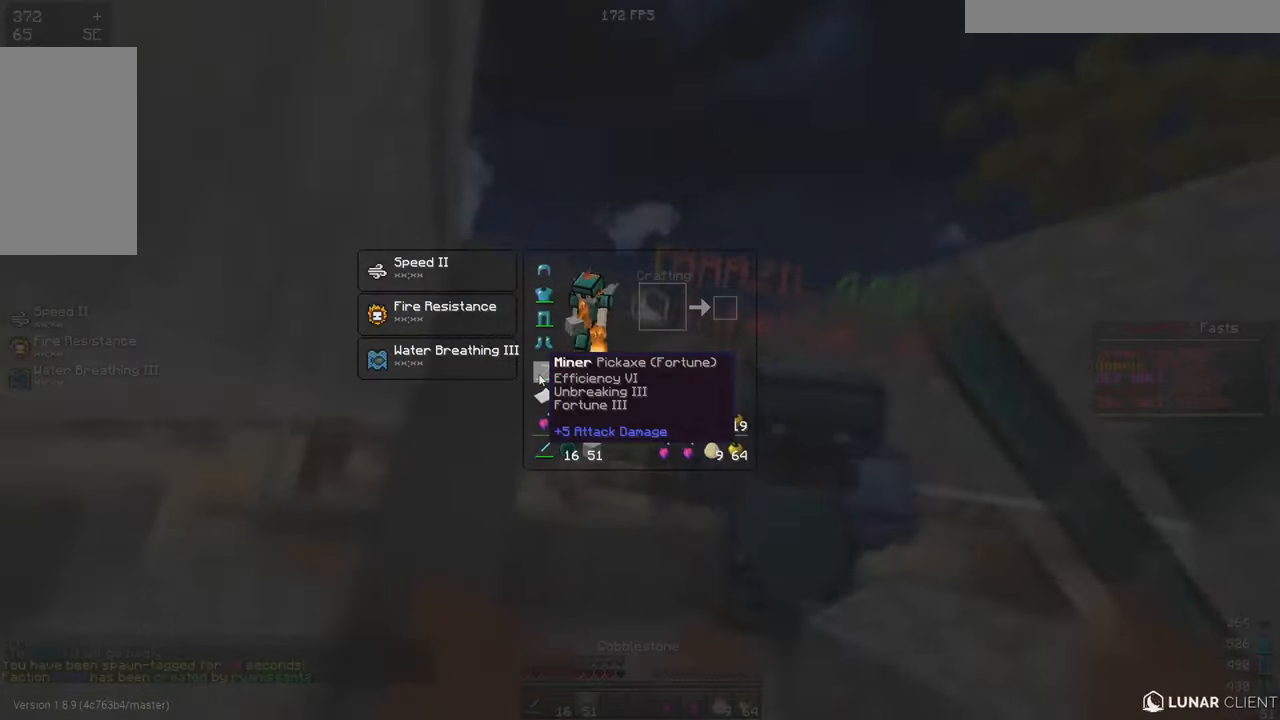
{"keys": ["w"], "mouse": ["right"], "events": [[116, "w", "down"], [283, "mouse_right", "down"]]}
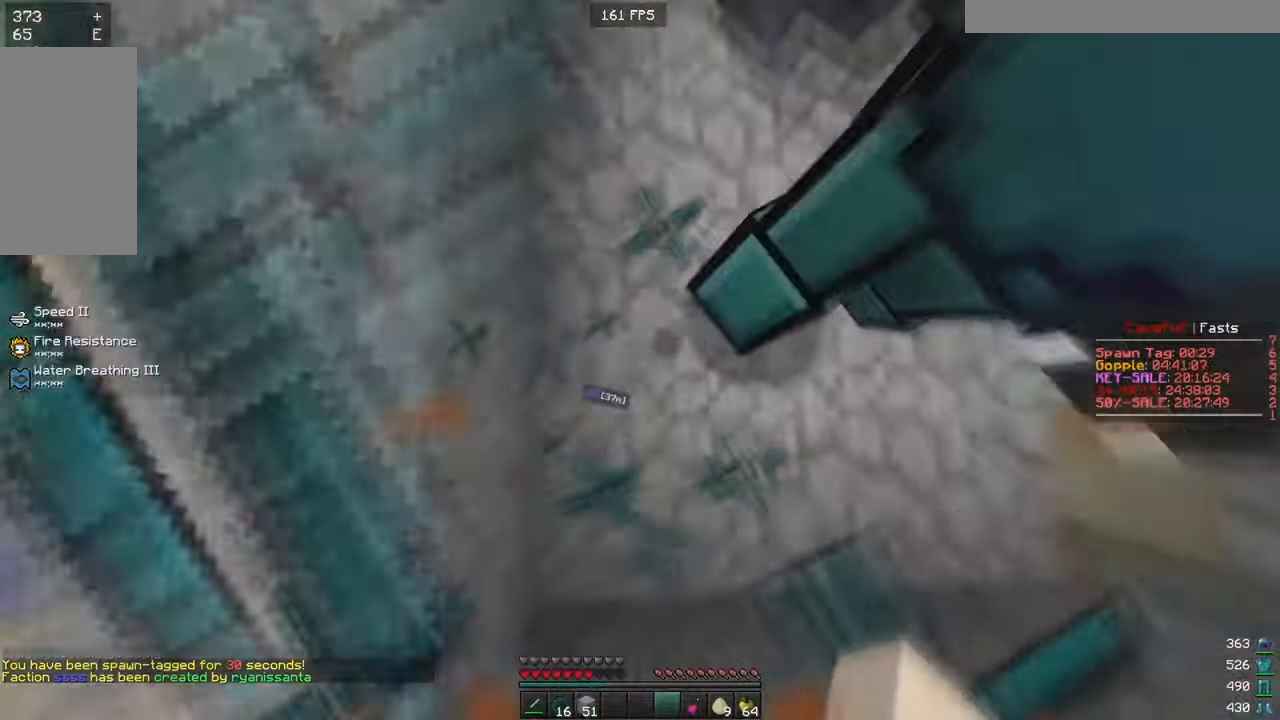
{"keys": [], "mouse": [], "events": [[184, "mouse_right", "up"], [267, "w", "up"]]}
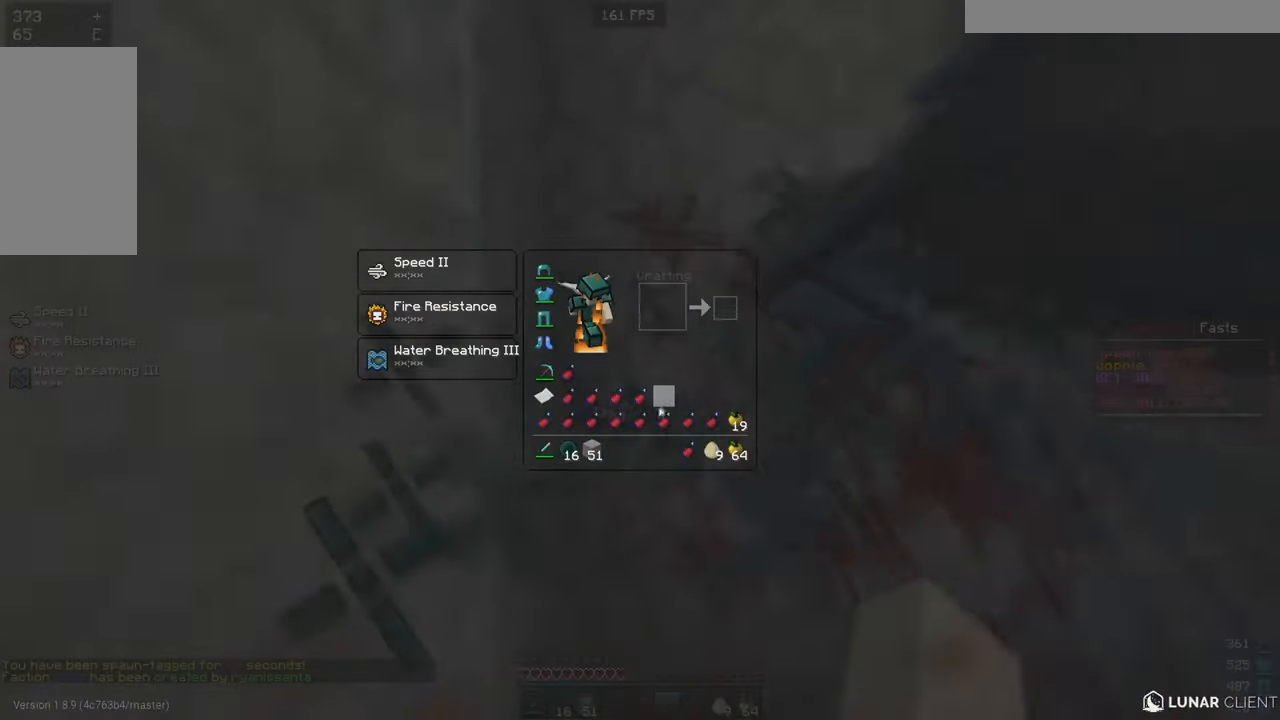
{"keys": [], "mouse": [], "events": []}
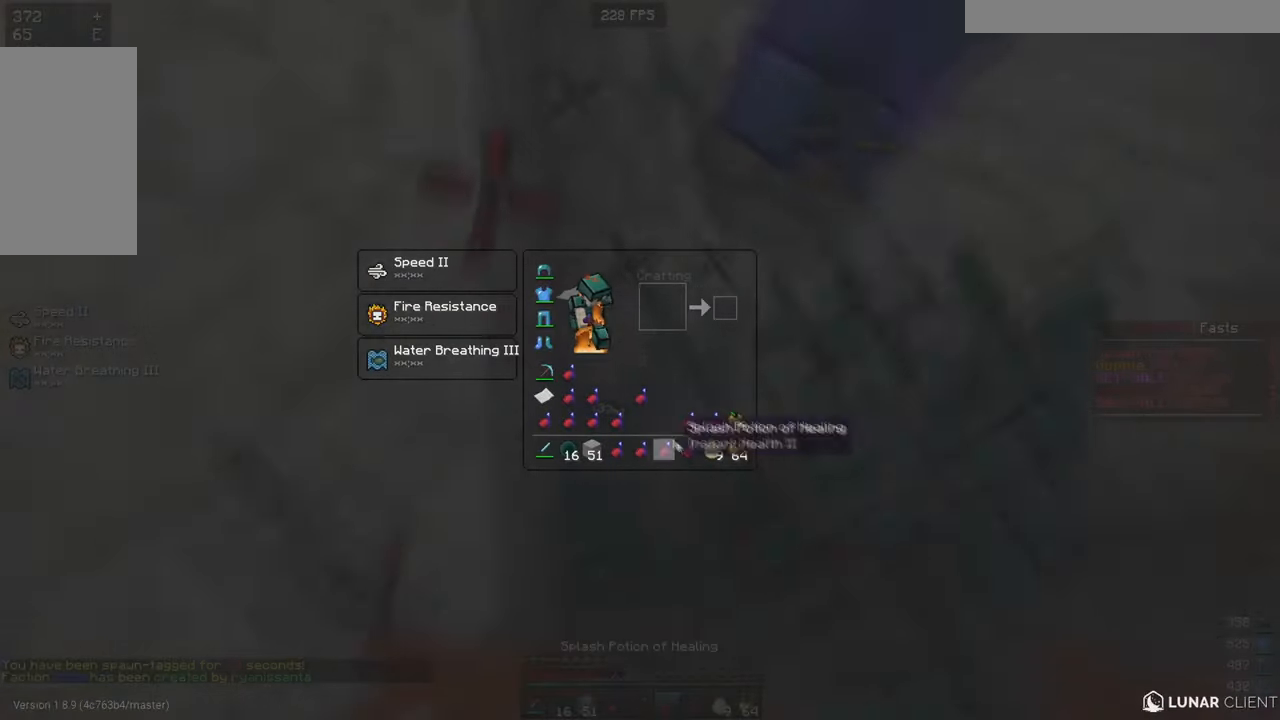
{"keys": [], "mouse": [], "events": []}
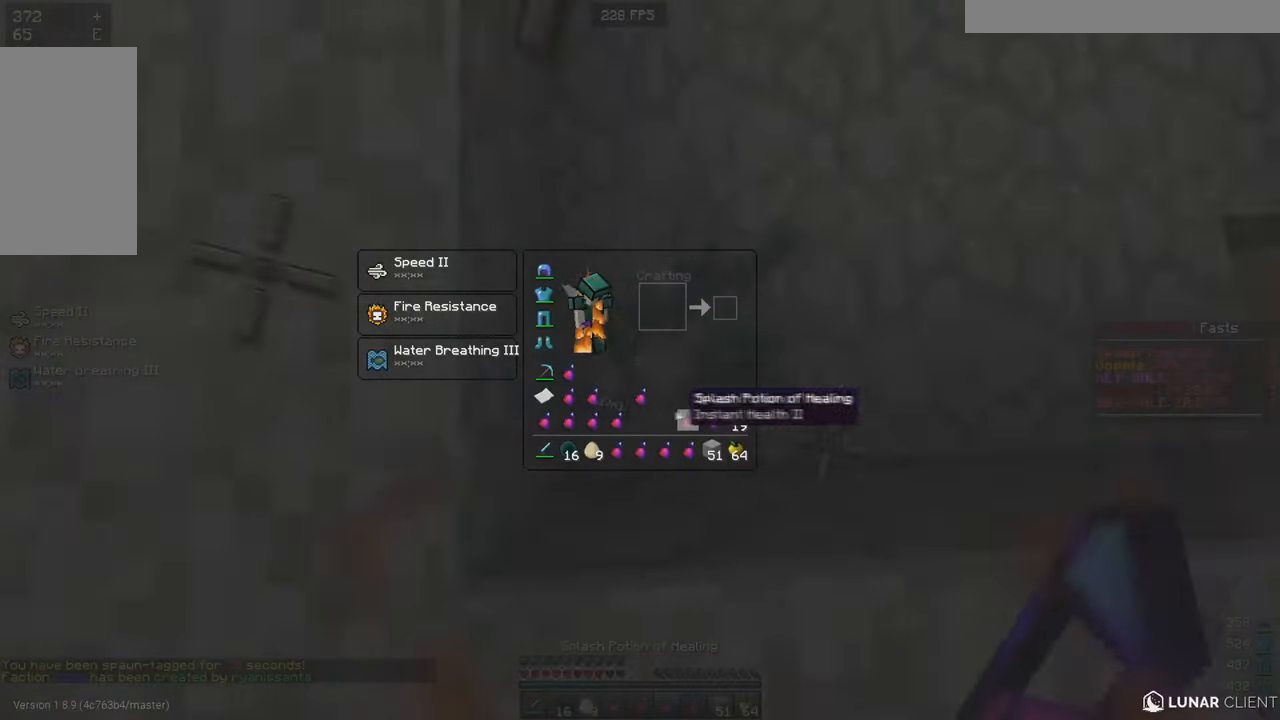
{"keys": ["w"], "mouse": ["left", "right"], "events": [[183, "w", "down"], [283, "mouse_left", "down"], [300, "mouse_right", "down"]]}
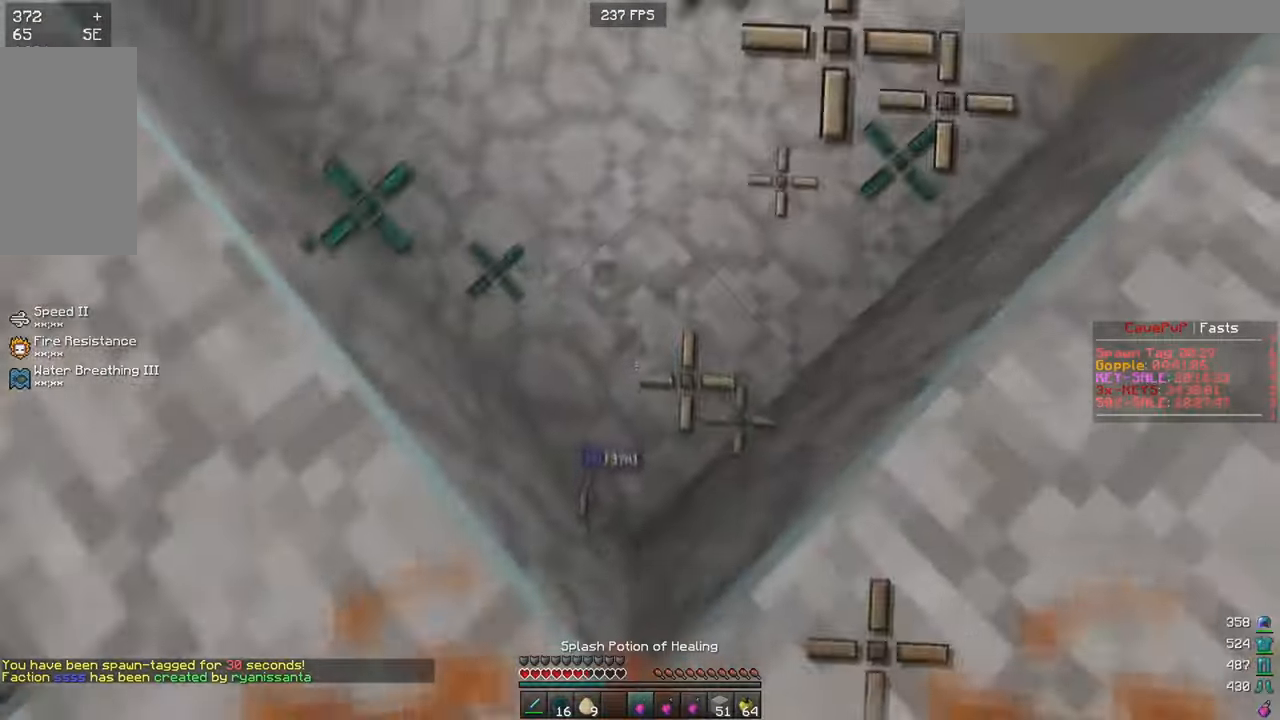
{"keys": ["d"], "mouse": ["left"], "events": [[100, "mouse_right", "up"], [134, "mouse_left", "up"], [267, "d", "down"], [267, "mouse_left", "down"], [334, "w", "up"]]}
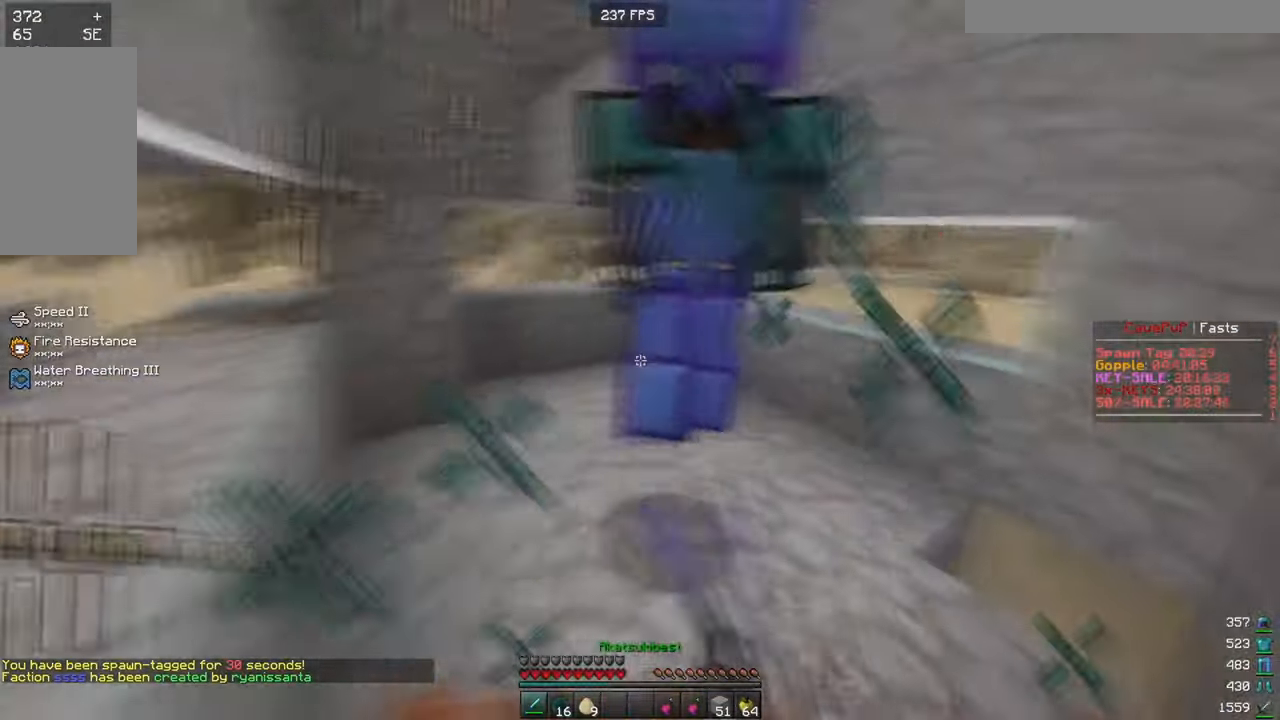
{"keys": ["d", "w"], "mouse": ["left"], "events": [[67, "w", "down"]]}
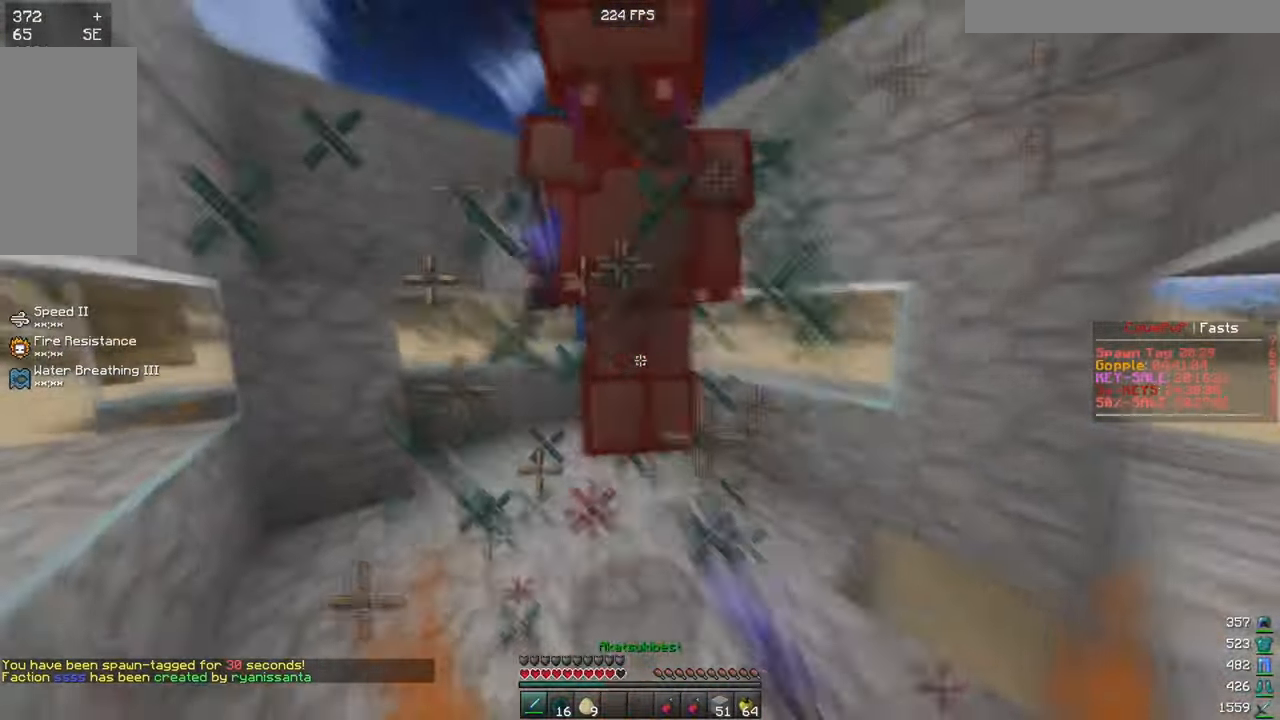
{"keys": ["d"], "mouse": ["left"], "events": [[484, "w", "up"]]}
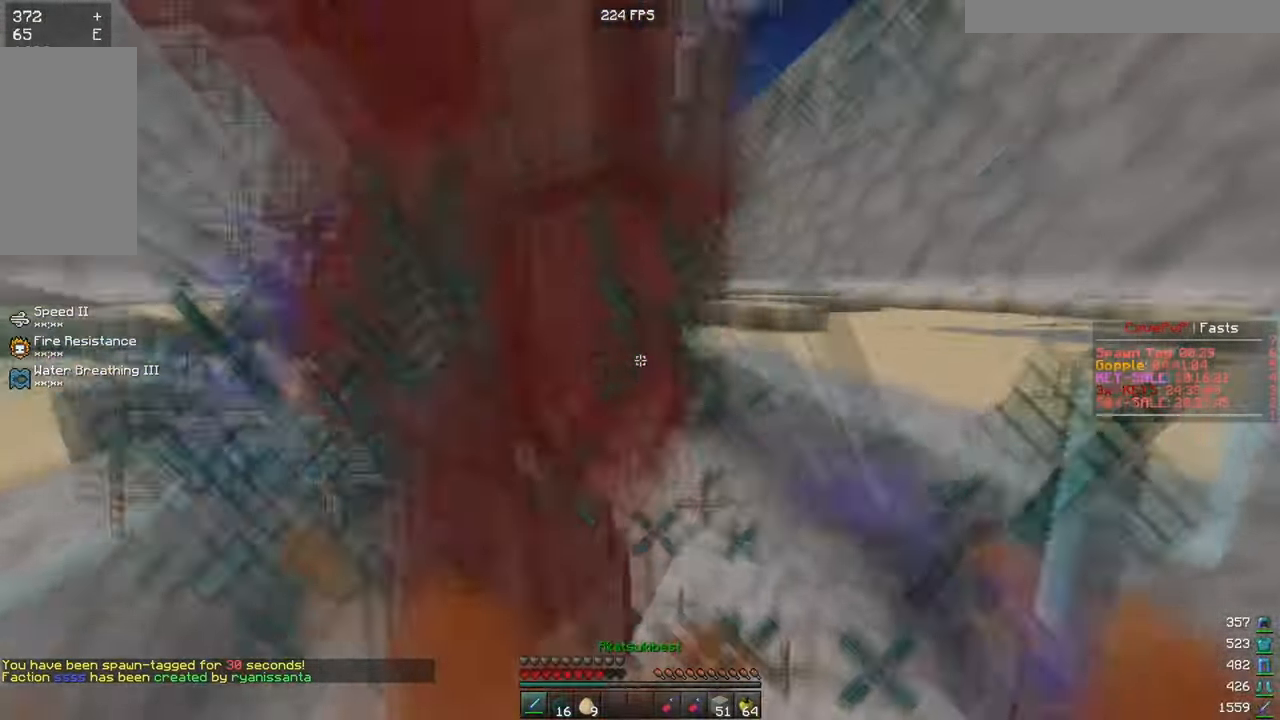
{"keys": ["d", "s"], "mouse": [], "events": [[33, "mouse_right", "down"], [83, "mouse_right", "up"], [200, "s", "down"], [416, "mouse_left", "up"]]}